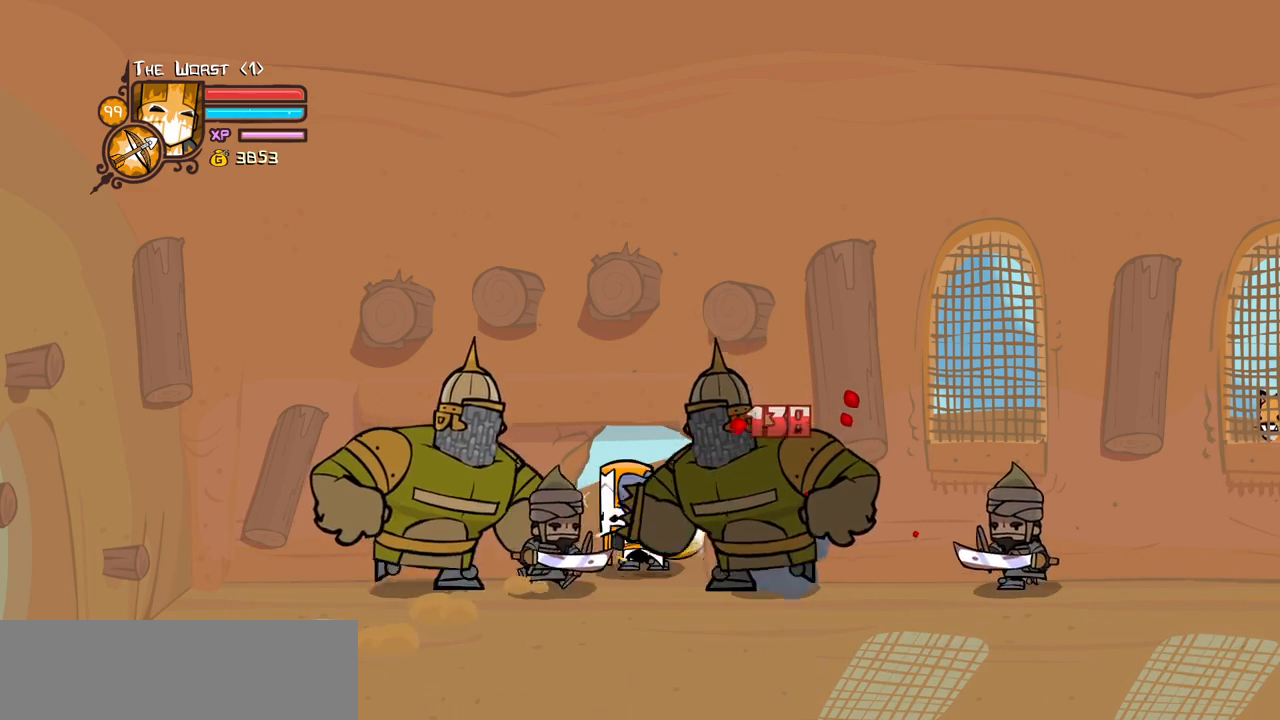
Gameplay with keyboard; each line is a JSON object with the keys held at the frame after it. "events" lists presses ("down") and releases ("up") of "block", "down", "heavy", "item", "iteml", "itemr", "jump", "left", "light", "magic", "right" and "up" between this image and that frame as [ms after this image, input, new state], when the widget could be followed in between. No other keys are recorded. Mouse input is not recorded. Key names are as the overlay labels them; some are game actions (e.g. jump) rather than physical keys.
{"keys": ["light", "right"], "events": [[116, "light", "up"], [216, "light", "down"], [350, "right", "down"]]}
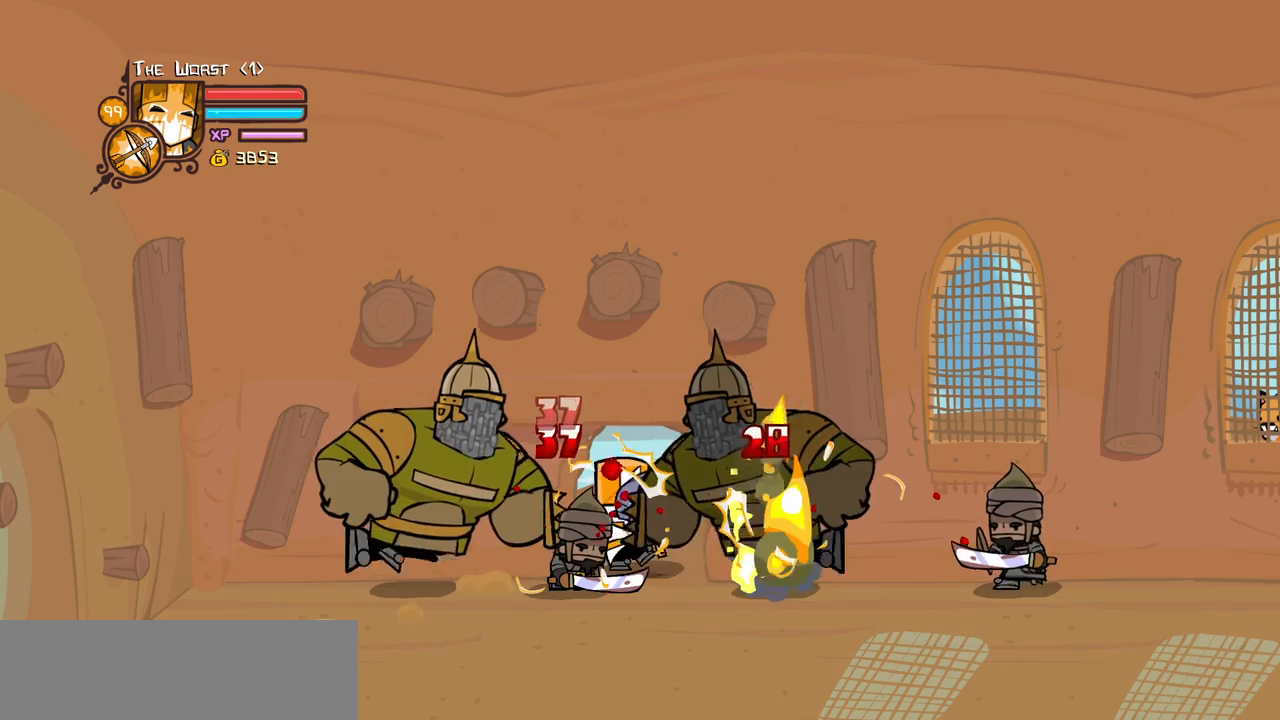
{"keys": ["heavy"], "events": [[216, "heavy", "down"], [216, "right", "up"], [266, "light", "up"]]}
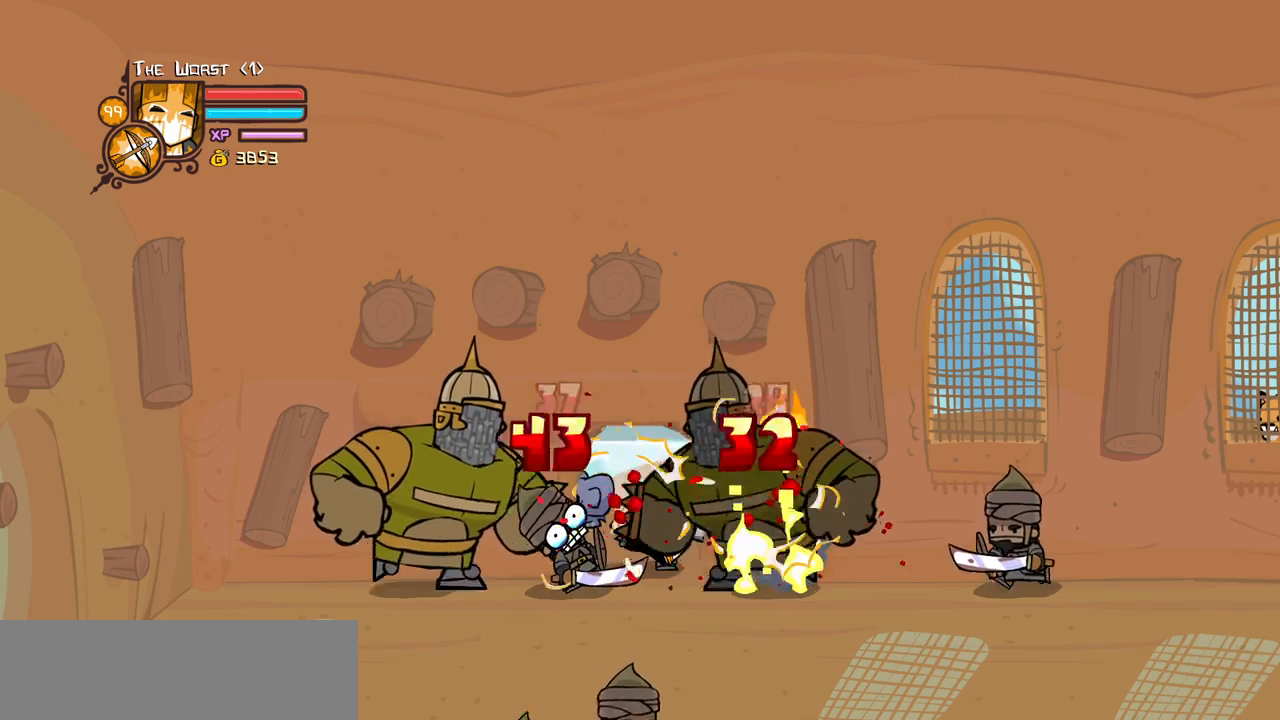
{"keys": ["heavy", "magic"], "events": [[150, "heavy", "up"], [283, "magic", "down"], [383, "heavy", "down"]]}
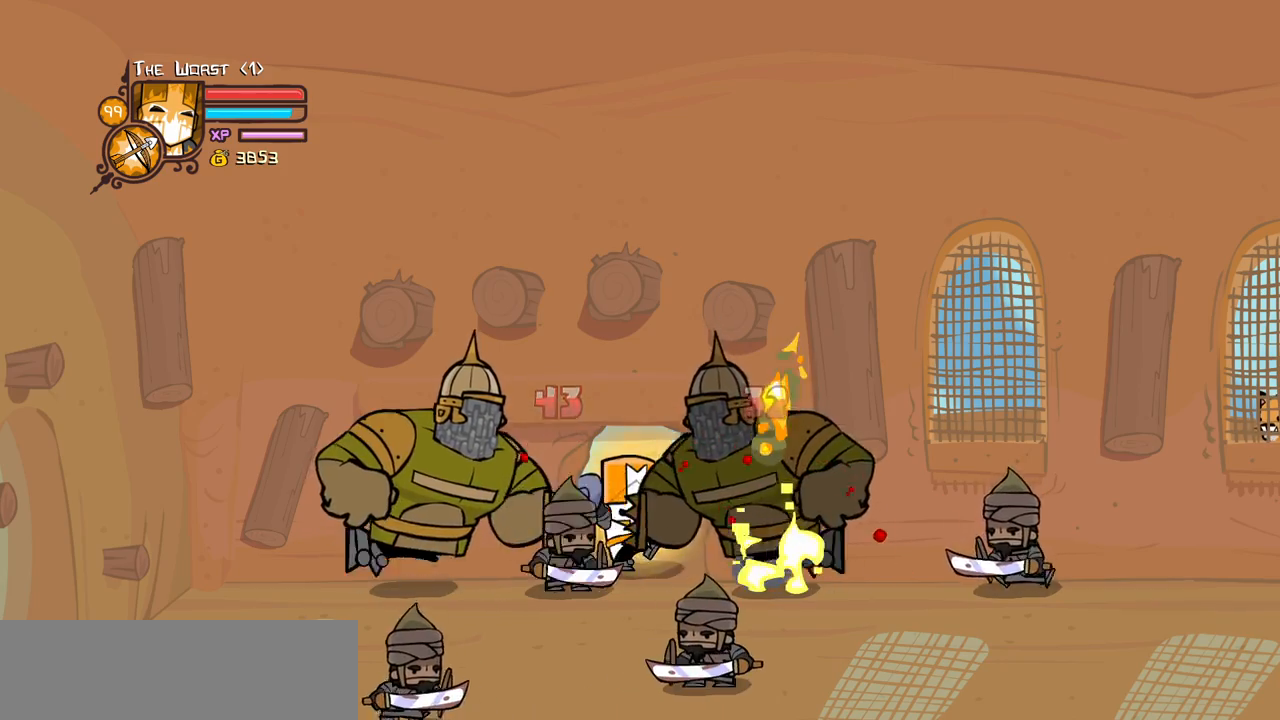
{"keys": [], "events": [[166, "heavy", "up"], [450, "magic", "up"]]}
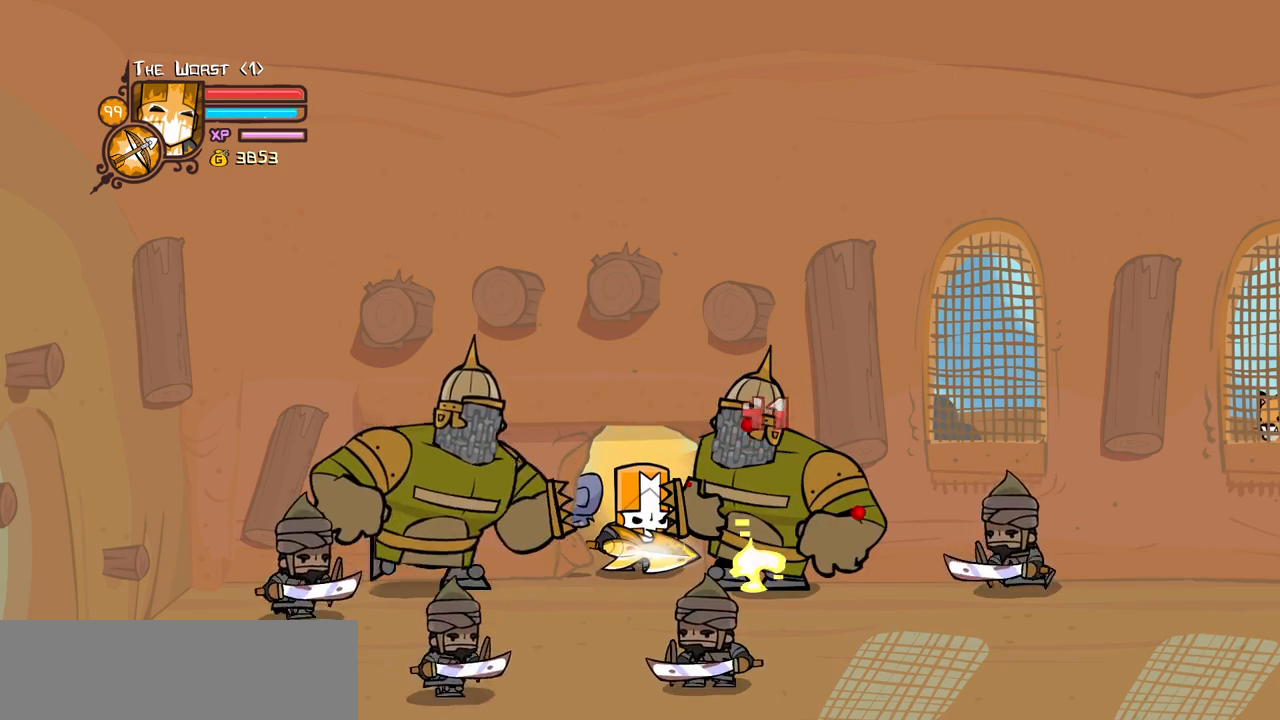
{"keys": [], "events": []}
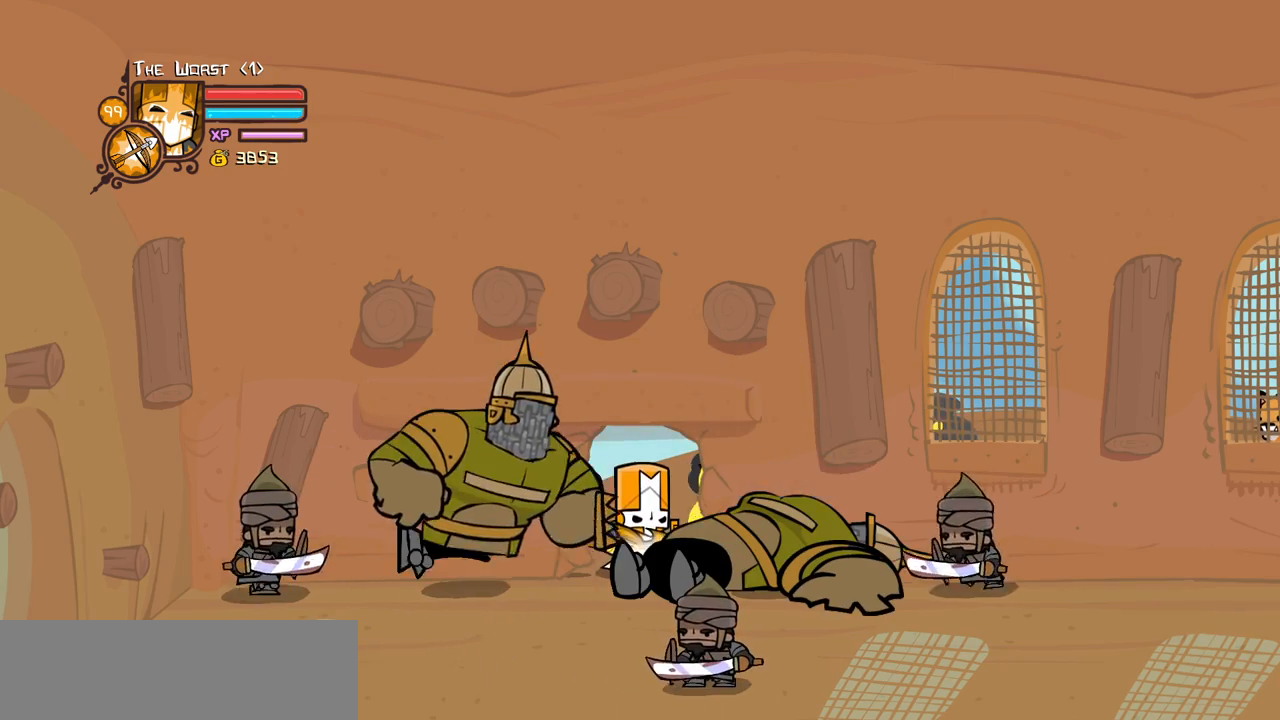
{"keys": ["block"], "events": [[466, "block", "down"]]}
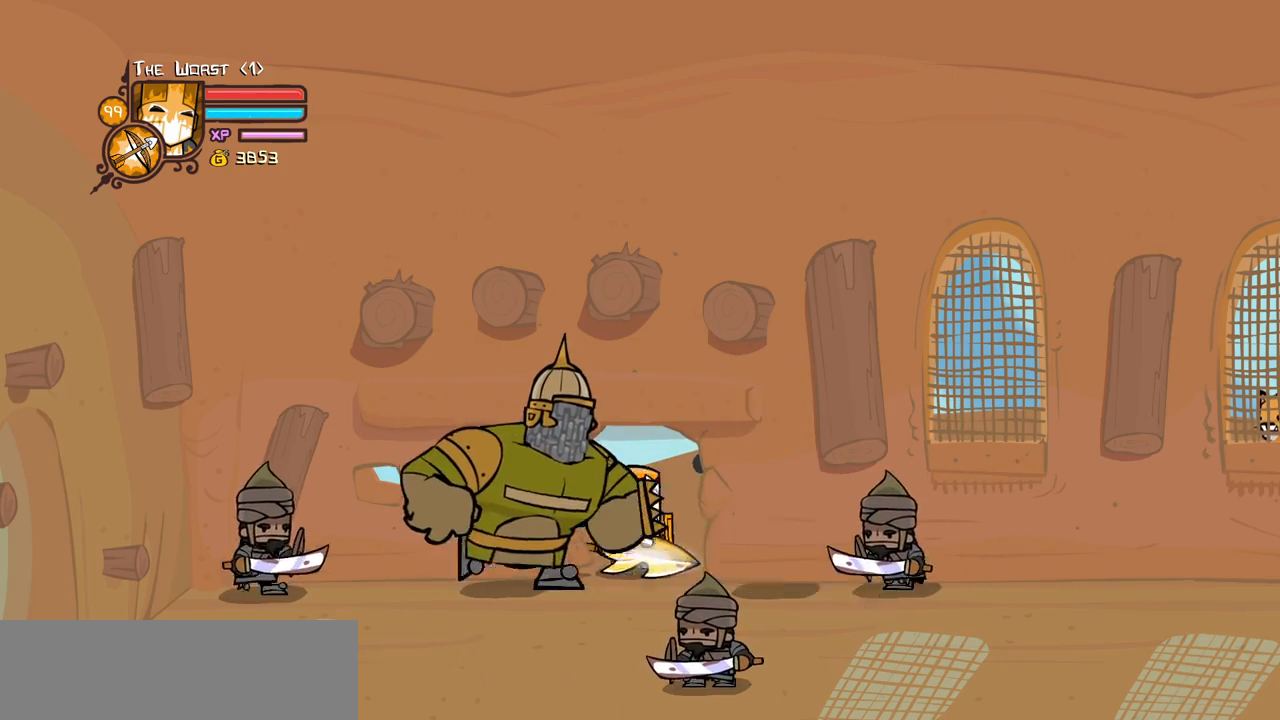
{"keys": ["left", "light"], "events": [[116, "block", "up"], [200, "light", "down"], [350, "light", "up"], [400, "light", "down"], [483, "left", "down"]]}
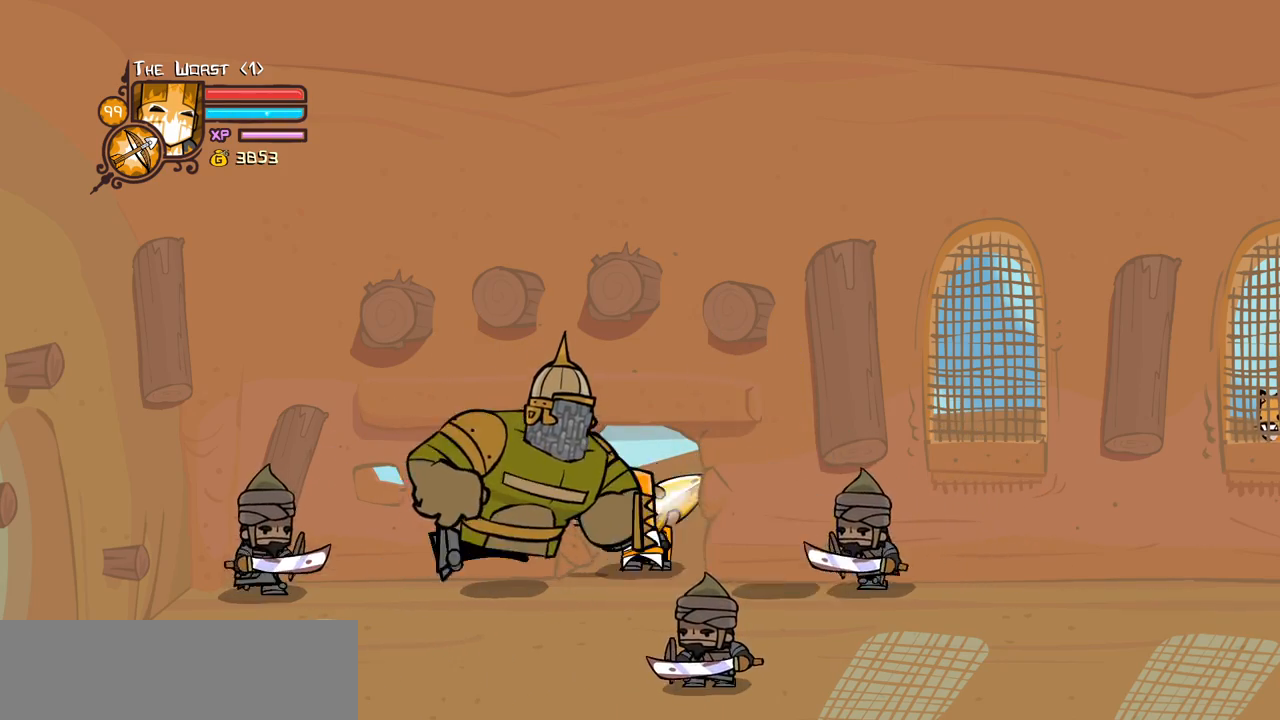
{"keys": ["heavy"], "events": [[83, "light", "up"], [133, "light", "down"], [366, "heavy", "down"], [366, "left", "up"], [416, "light", "up"]]}
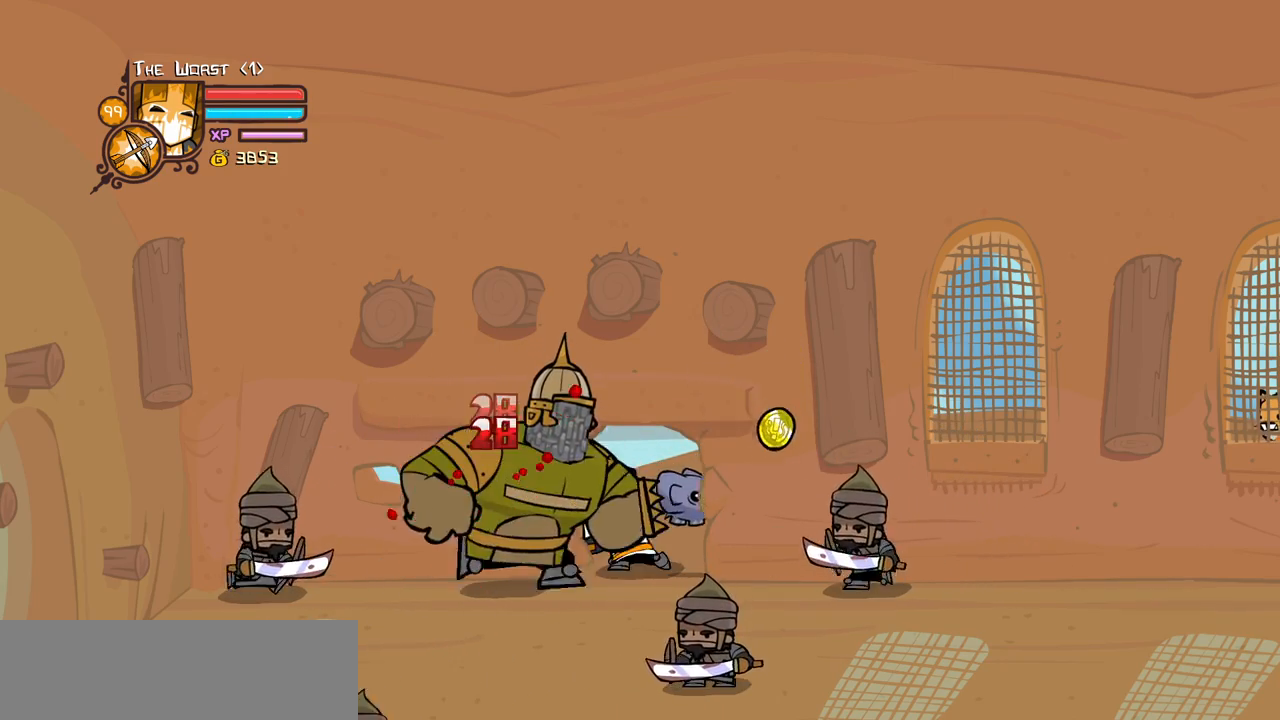
{"keys": ["item"], "events": [[383, "heavy", "up"], [383, "right", "down"], [433, "item", "down"], [483, "right", "up"]]}
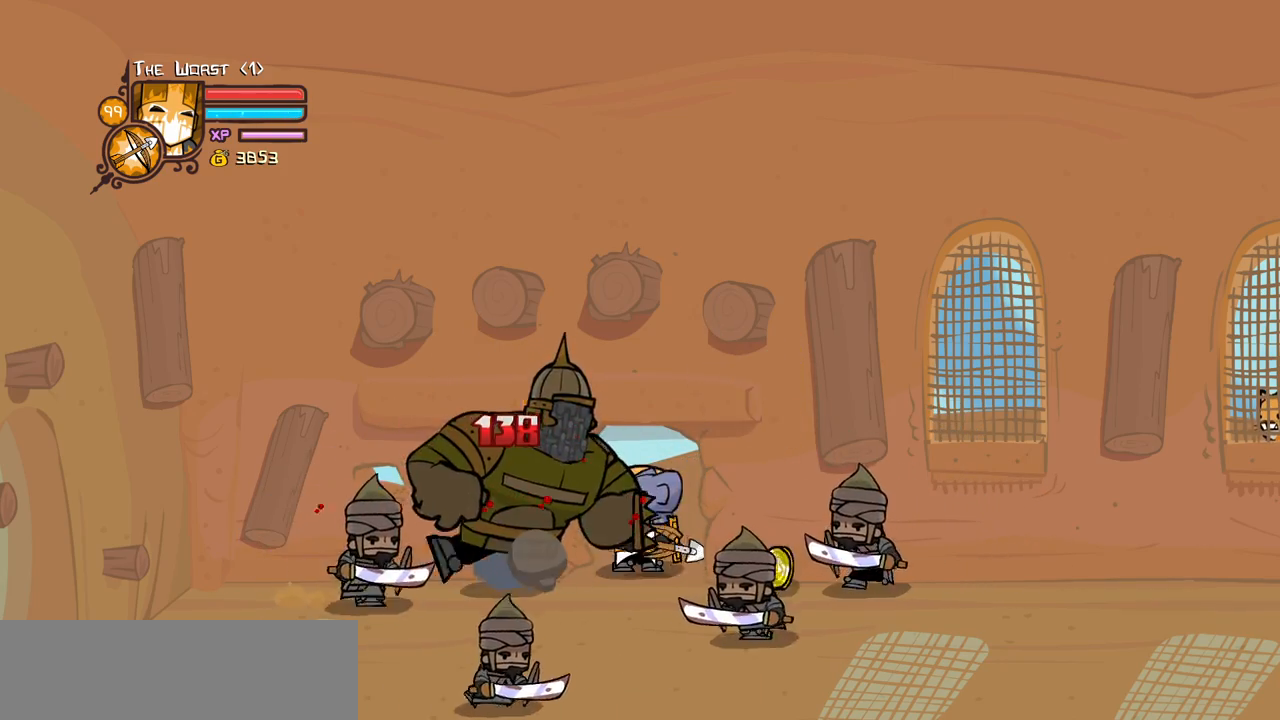
{"keys": ["left", "light"], "events": [[66, "item", "up"], [166, "light", "down"], [300, "light", "up"], [350, "light", "down"], [483, "left", "down"]]}
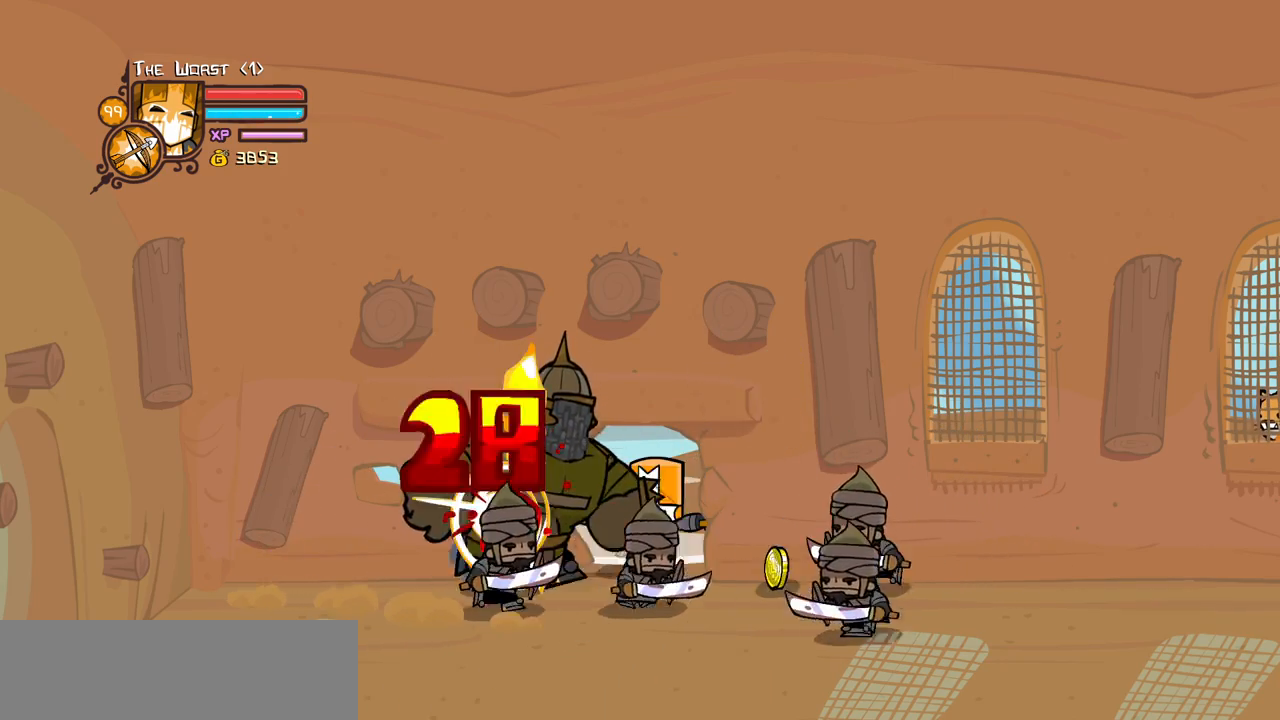
{"keys": ["heavy"], "events": [[33, "light", "up"], [83, "light", "down"], [316, "left", "up"], [366, "heavy", "down"], [416, "light", "up"]]}
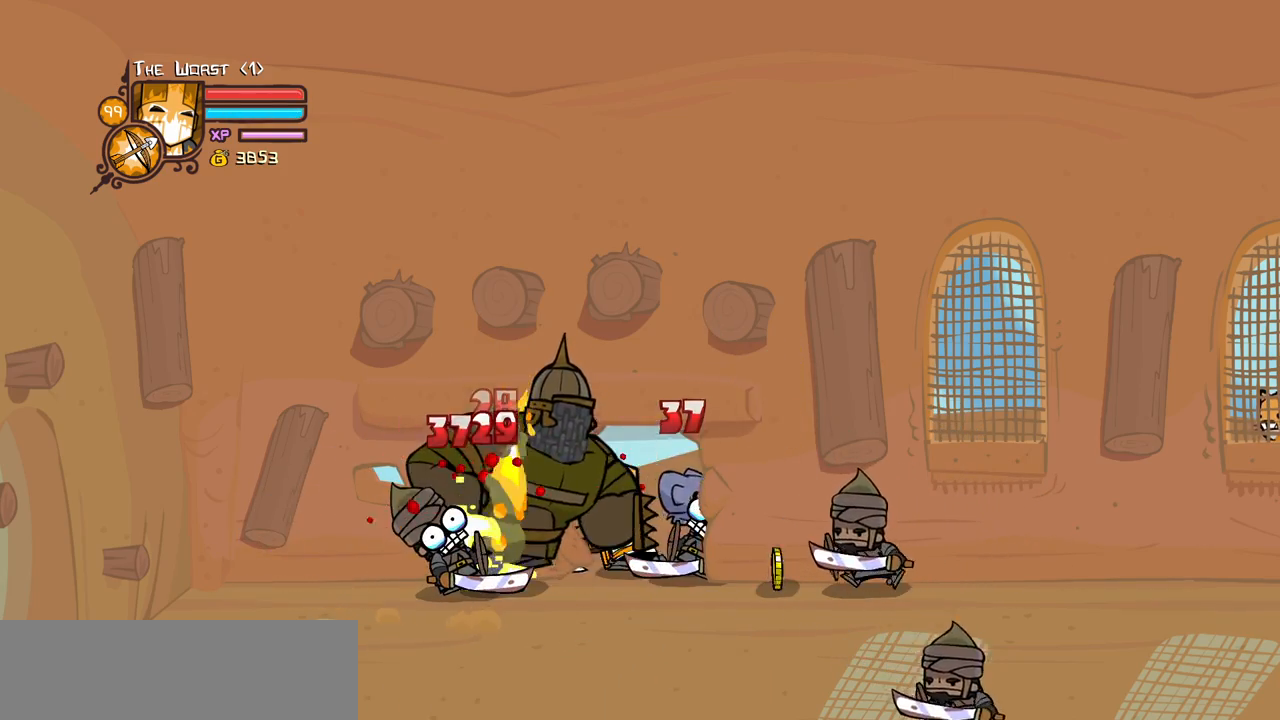
{"keys": ["heavy", "magic"], "events": [[333, "heavy", "up"], [333, "magic", "down"], [466, "heavy", "down"]]}
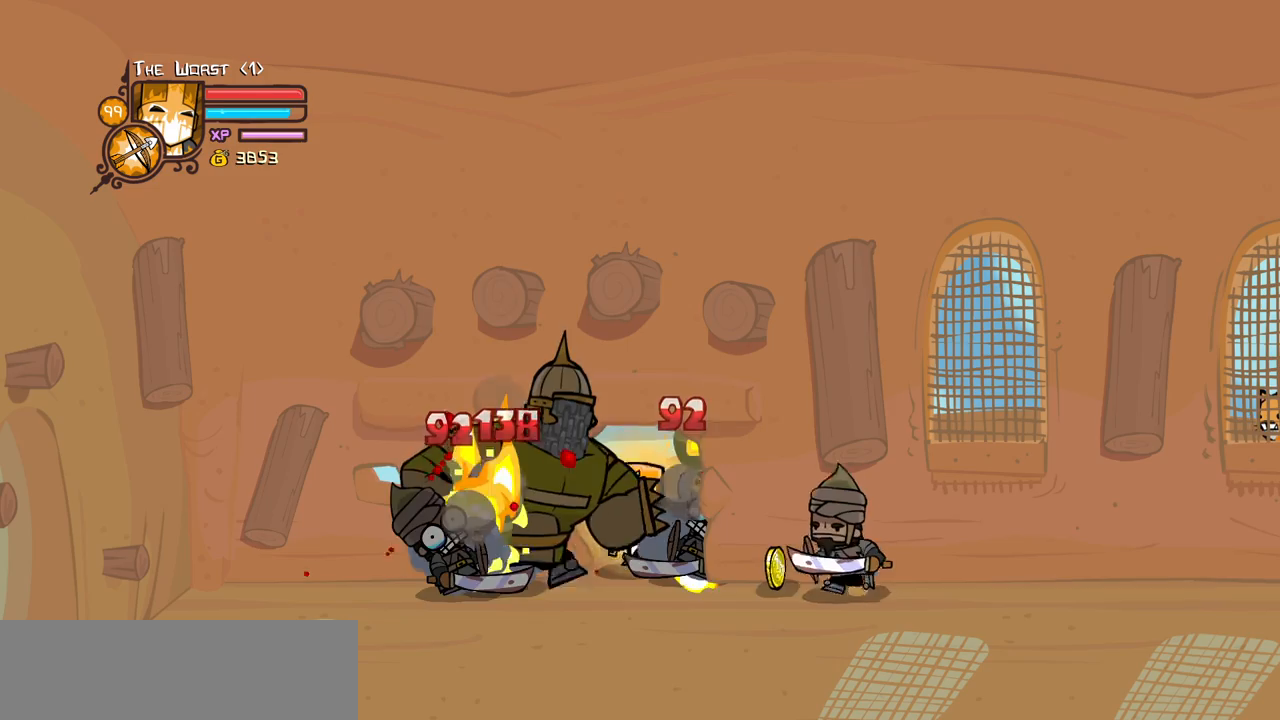
{"keys": [], "events": [[250, "heavy", "up"], [250, "magic", "up"]]}
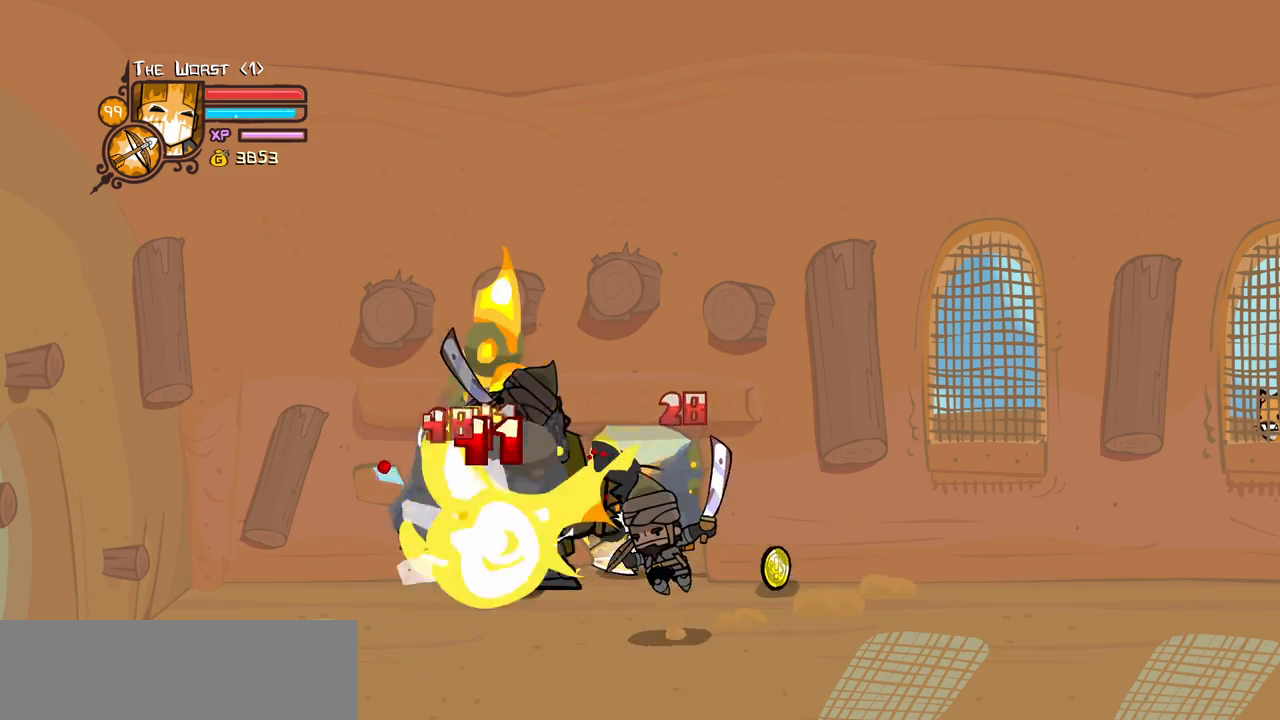
{"keys": [], "events": [[33, "jump", "down"], [83, "light", "down"], [183, "jump", "up"], [216, "light", "up"], [266, "light", "down"], [450, "light", "up"]]}
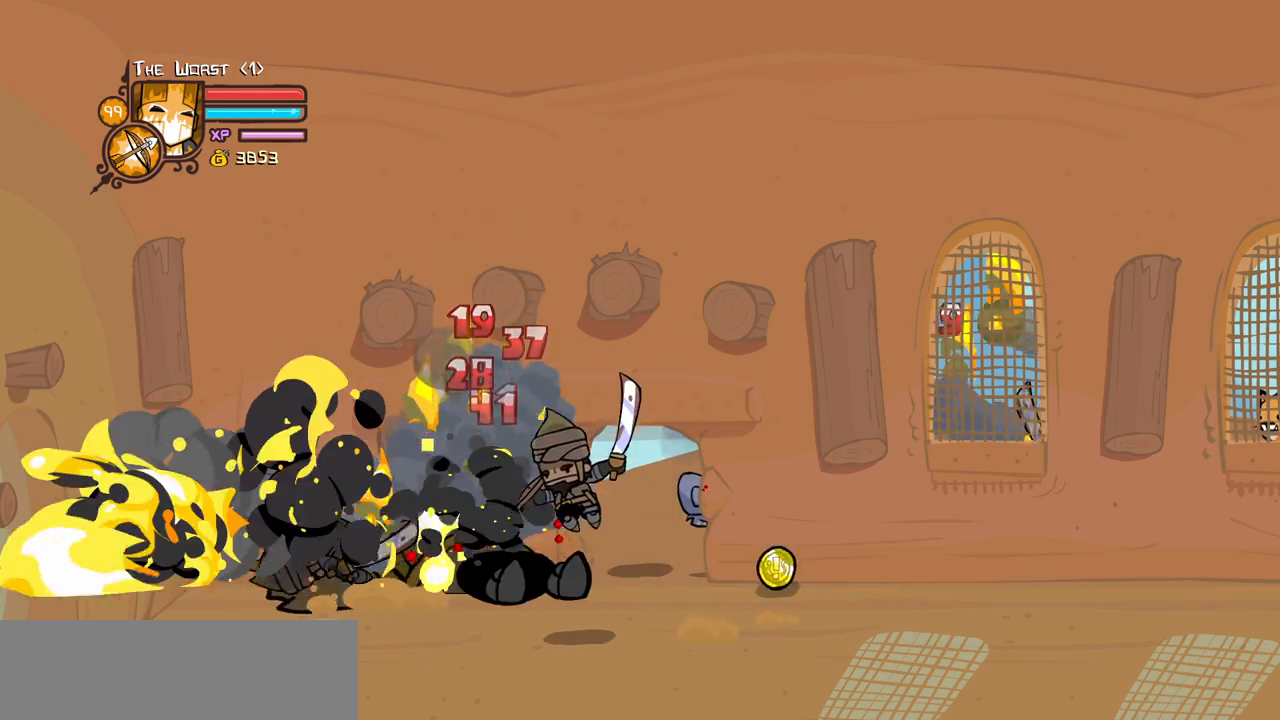
{"keys": ["itemr"], "events": [[483, "itemr", "down"]]}
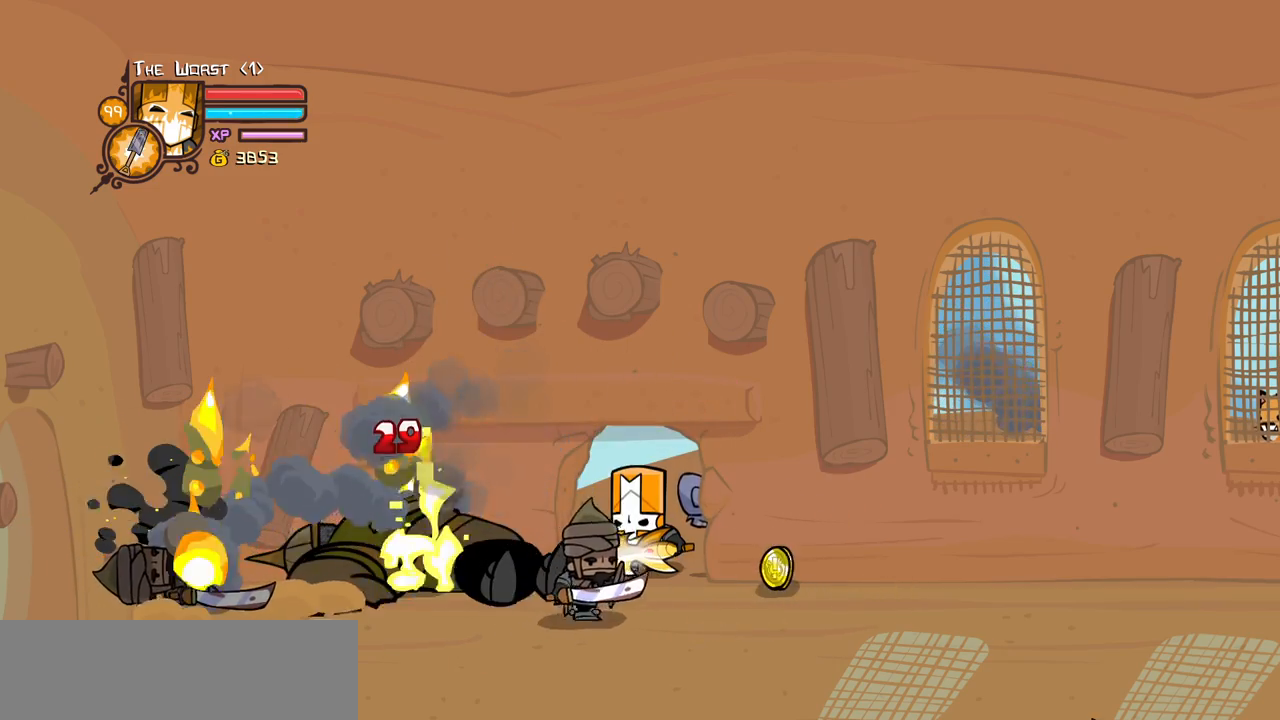
{"keys": [], "events": [[116, "itemr", "up"], [166, "itemr", "down"], [300, "itemr", "up"]]}
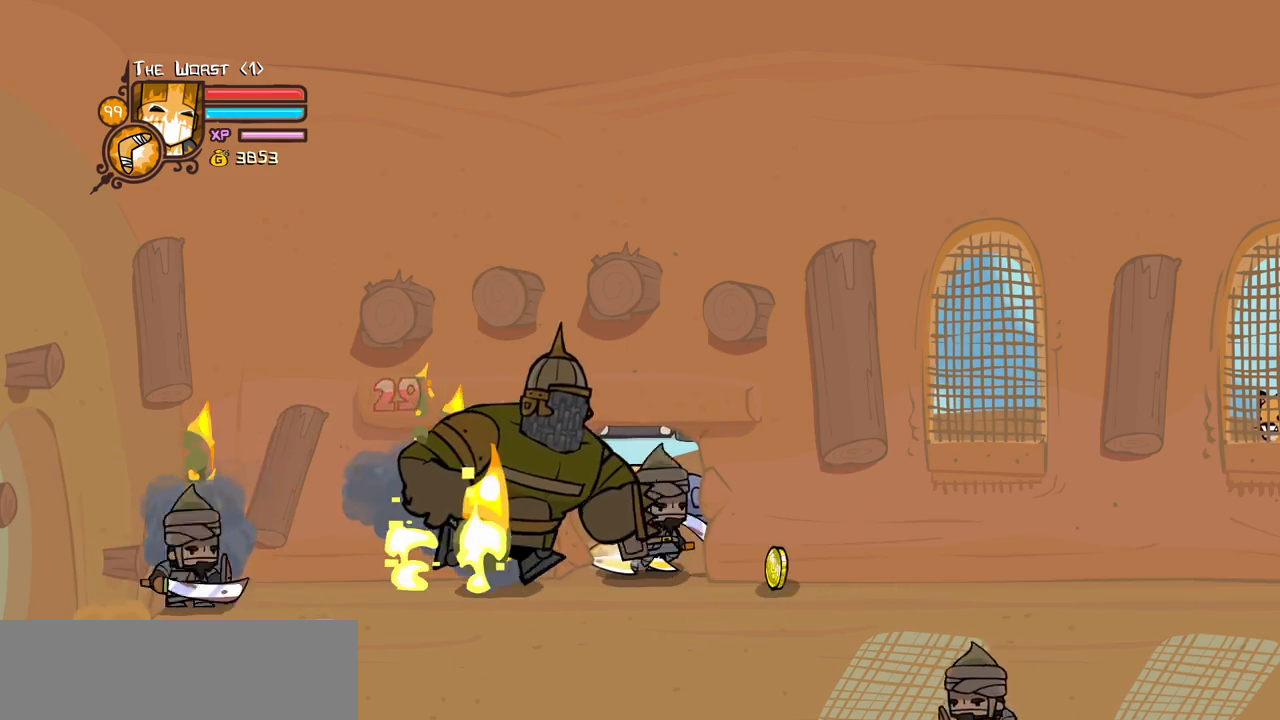
{"keys": ["light"], "events": [[233, "light", "down"], [416, "light", "up"], [500, "light", "down"]]}
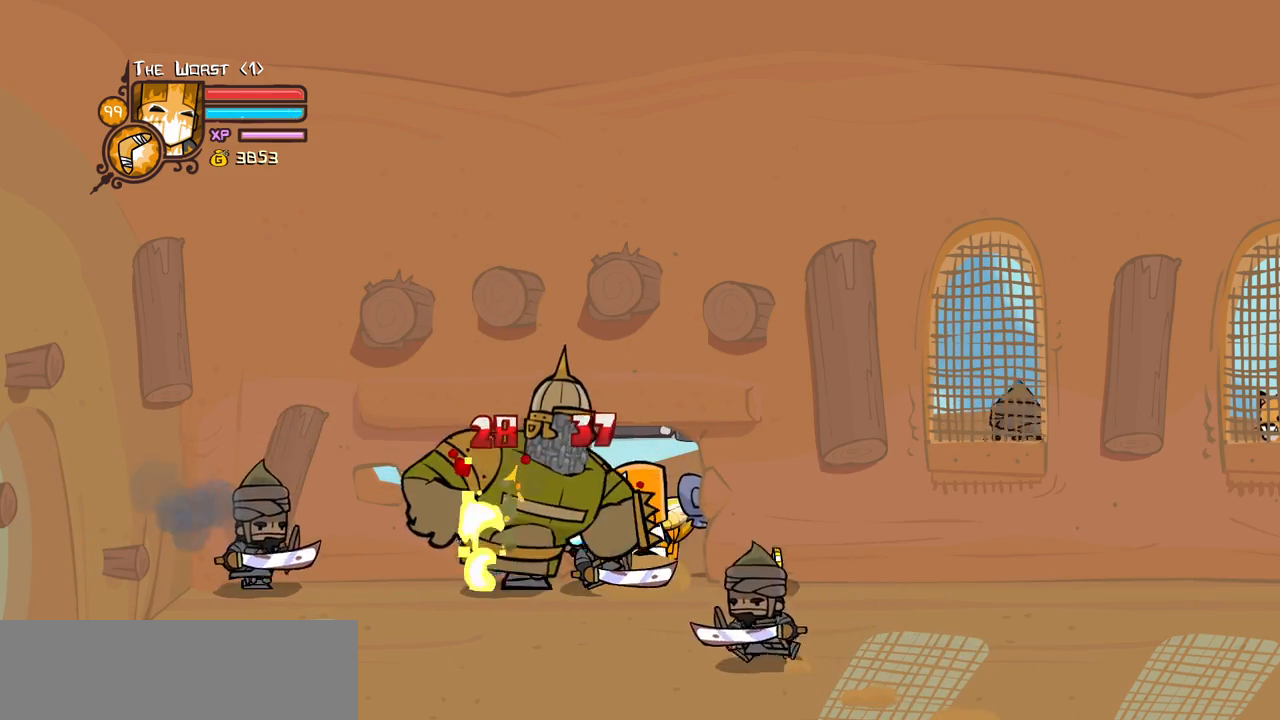
{"keys": ["down", "right"], "events": [[150, "light", "up"], [466, "down", "down"], [466, "right", "down"]]}
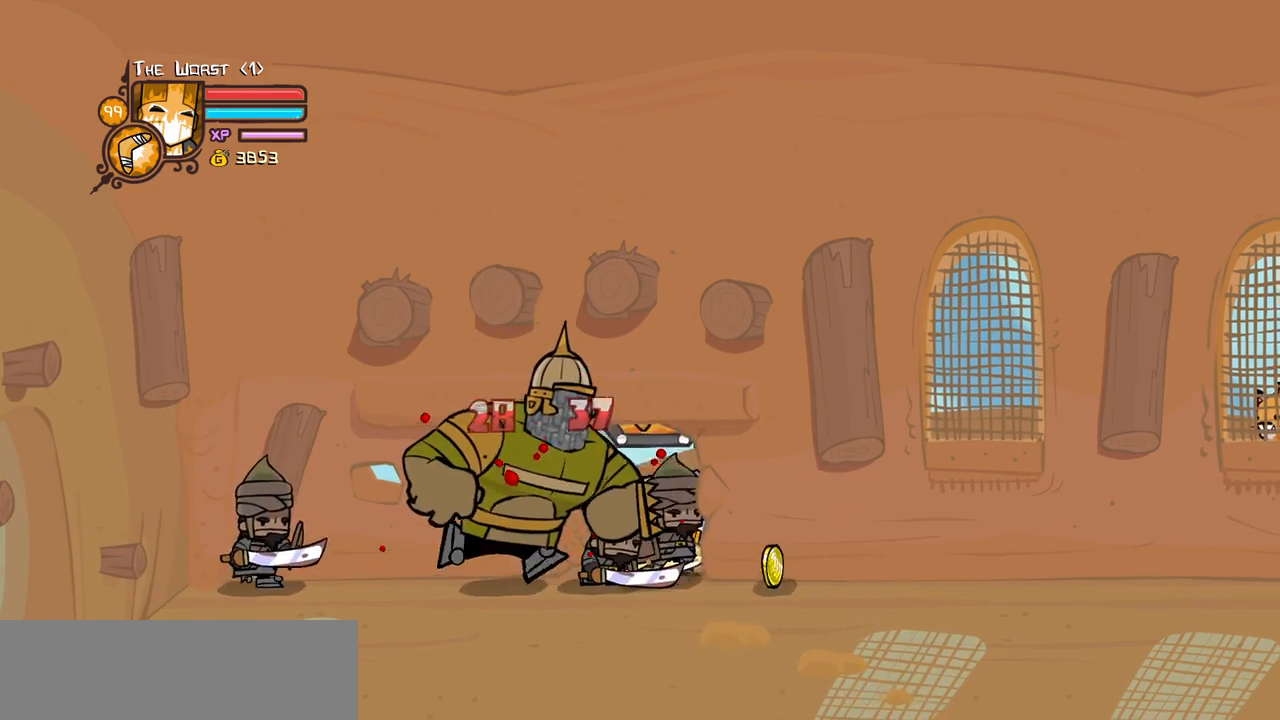
{"keys": ["down", "right"], "events": [[16, "jump", "down"], [66, "light", "down"], [200, "jump", "up"], [200, "light", "up"]]}
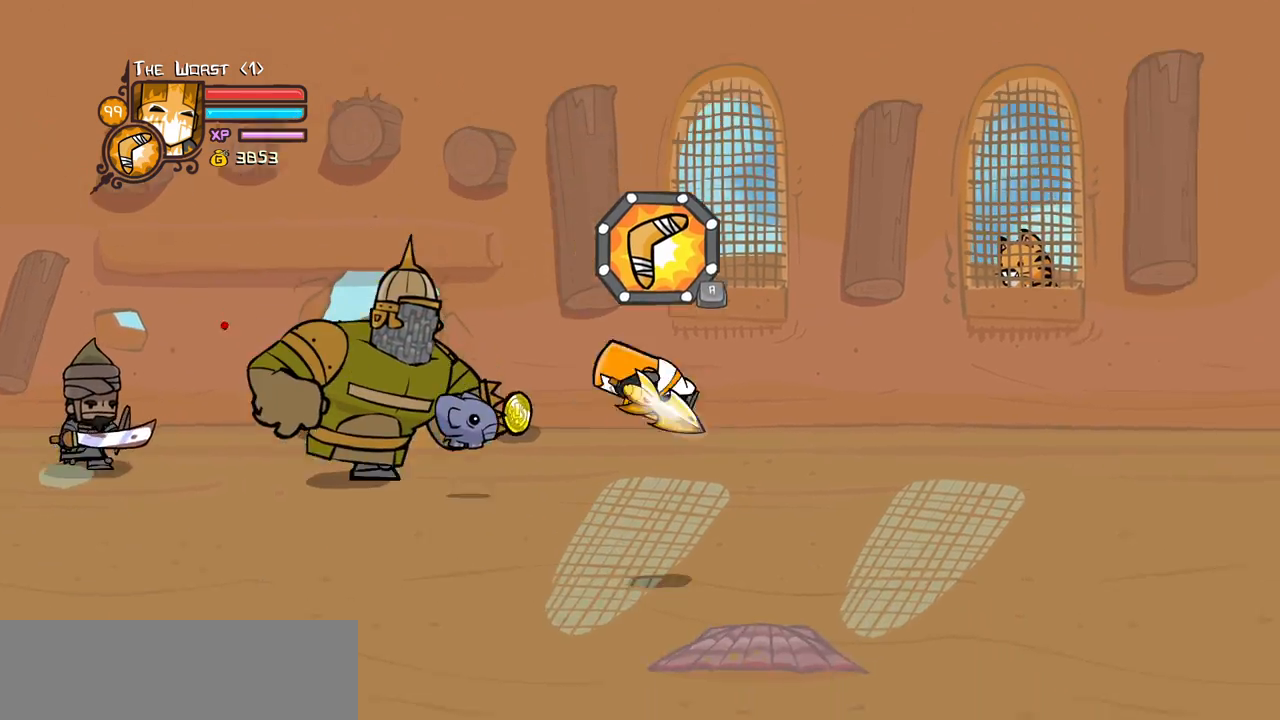
{"keys": ["iteml", "right"], "events": [[83, "down", "up"], [183, "up", "down"], [316, "iteml", "down"], [466, "iteml", "up"], [500, "iteml", "down"], [500, "up", "up"]]}
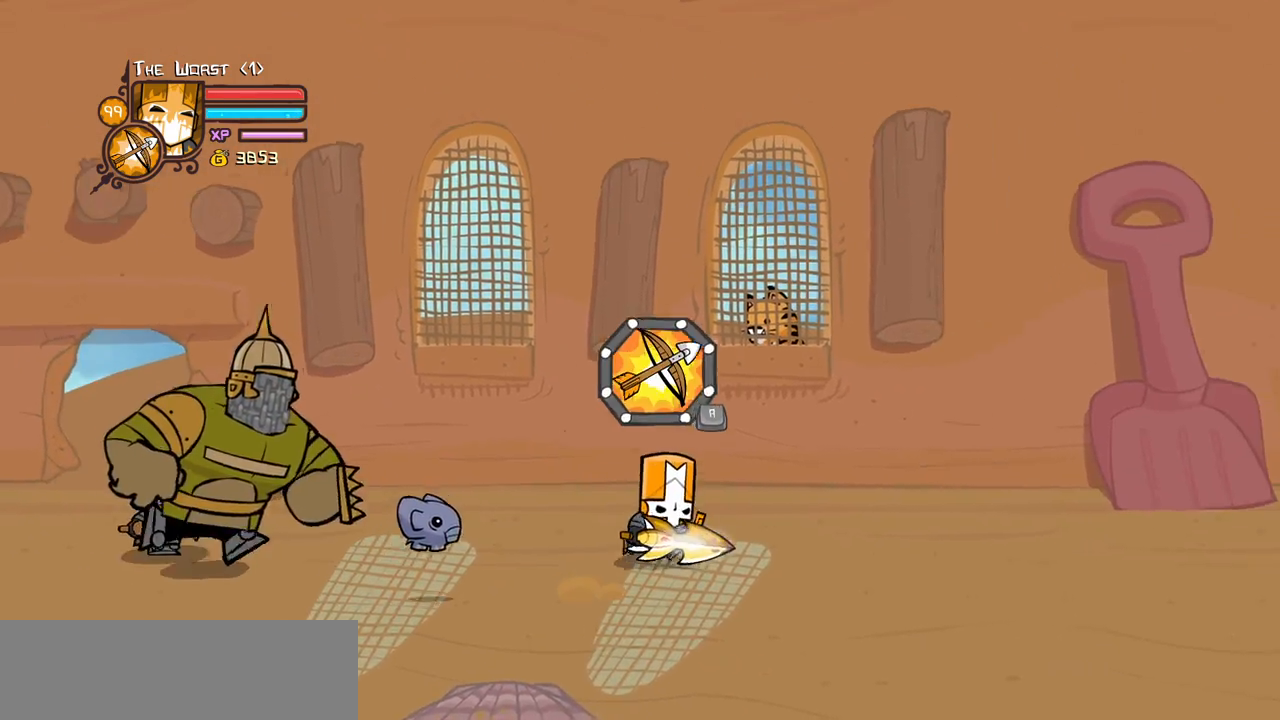
{"keys": ["down", "left"], "events": [[100, "iteml", "up"], [200, "item", "down"], [200, "left", "down"], [283, "right", "up"], [333, "item", "up"], [466, "down", "down"]]}
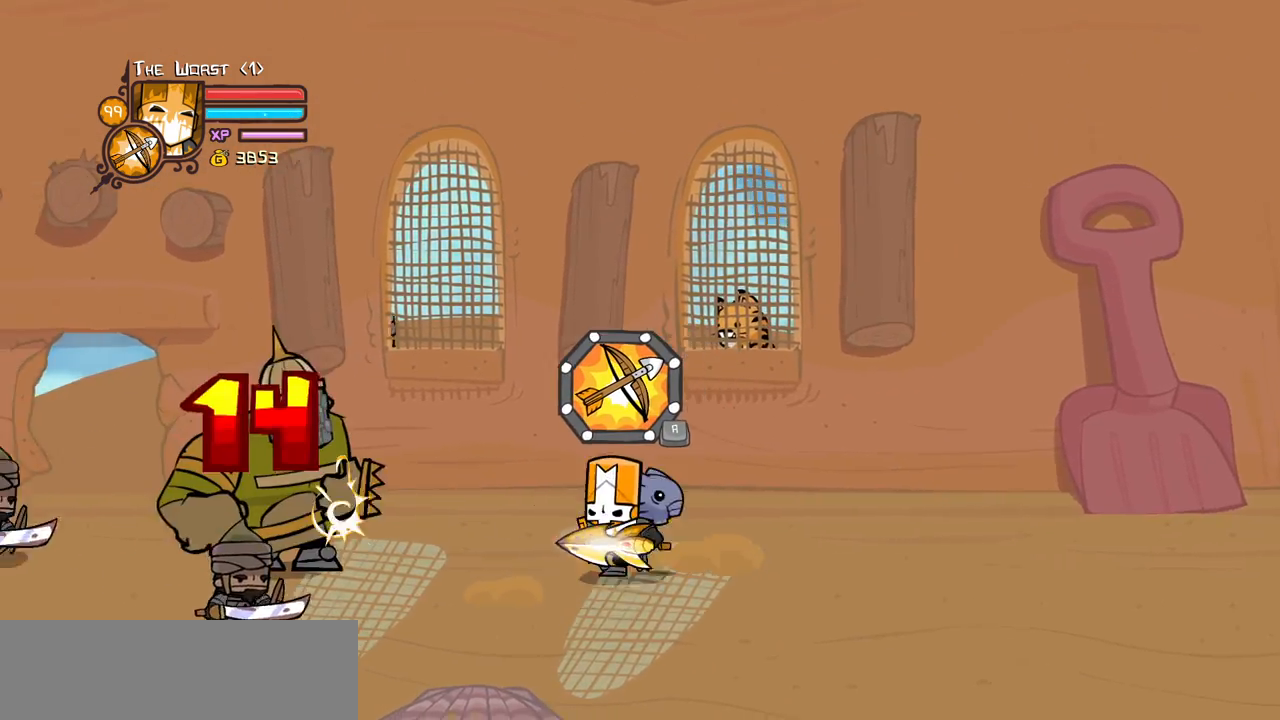
{"keys": ["left", "up"], "events": [[66, "down", "up"], [250, "up", "down"]]}
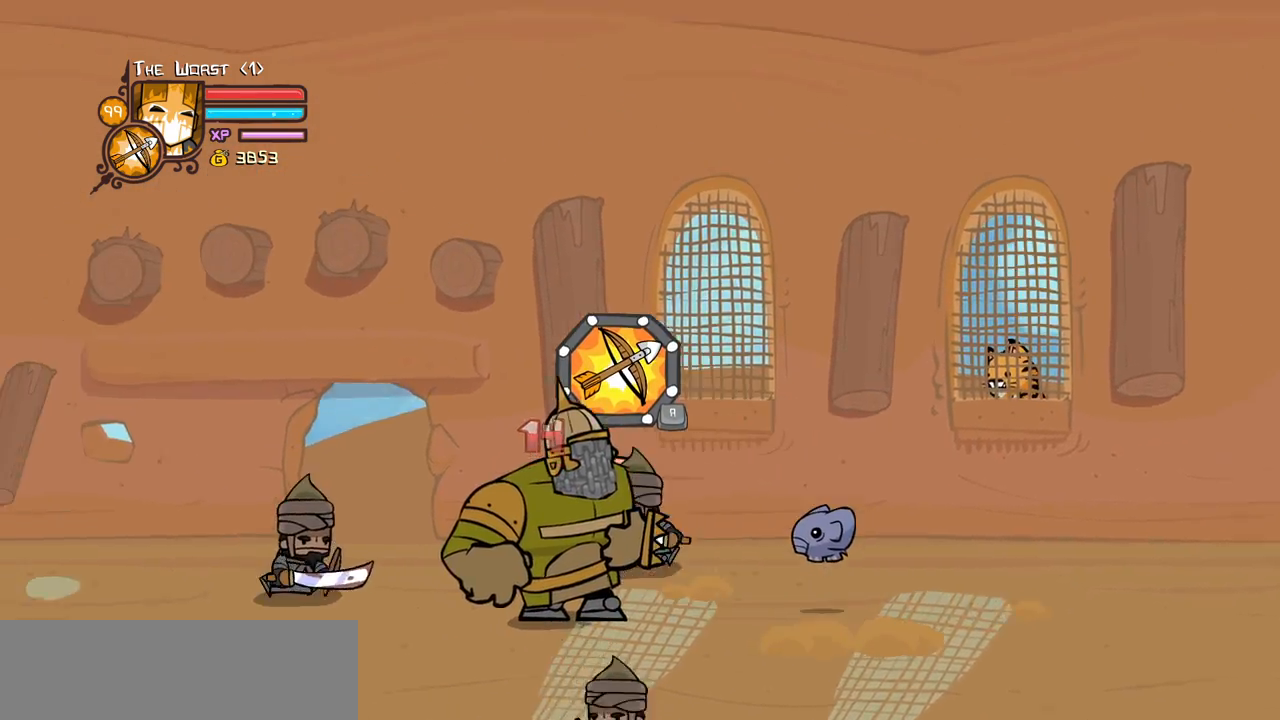
{"keys": ["down", "left"], "events": [[366, "down", "down"], [366, "up", "up"]]}
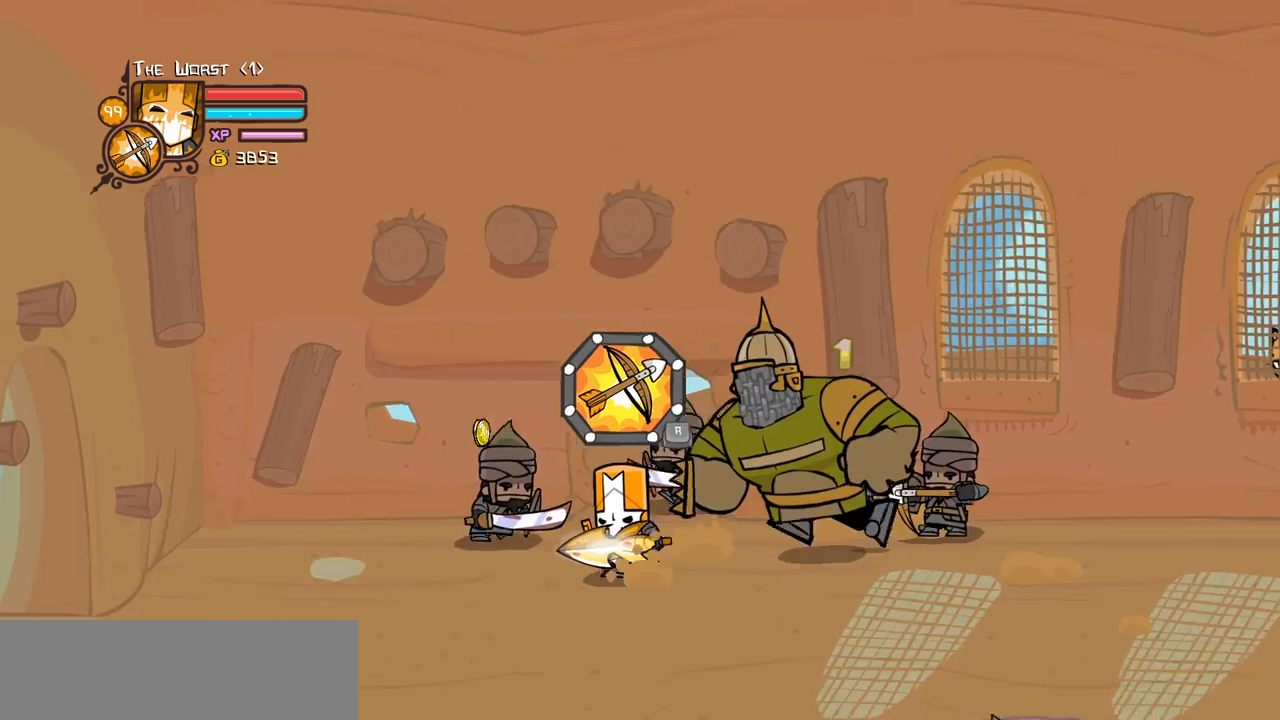
{"keys": ["down", "right"], "events": [[283, "right", "down"], [333, "left", "up"]]}
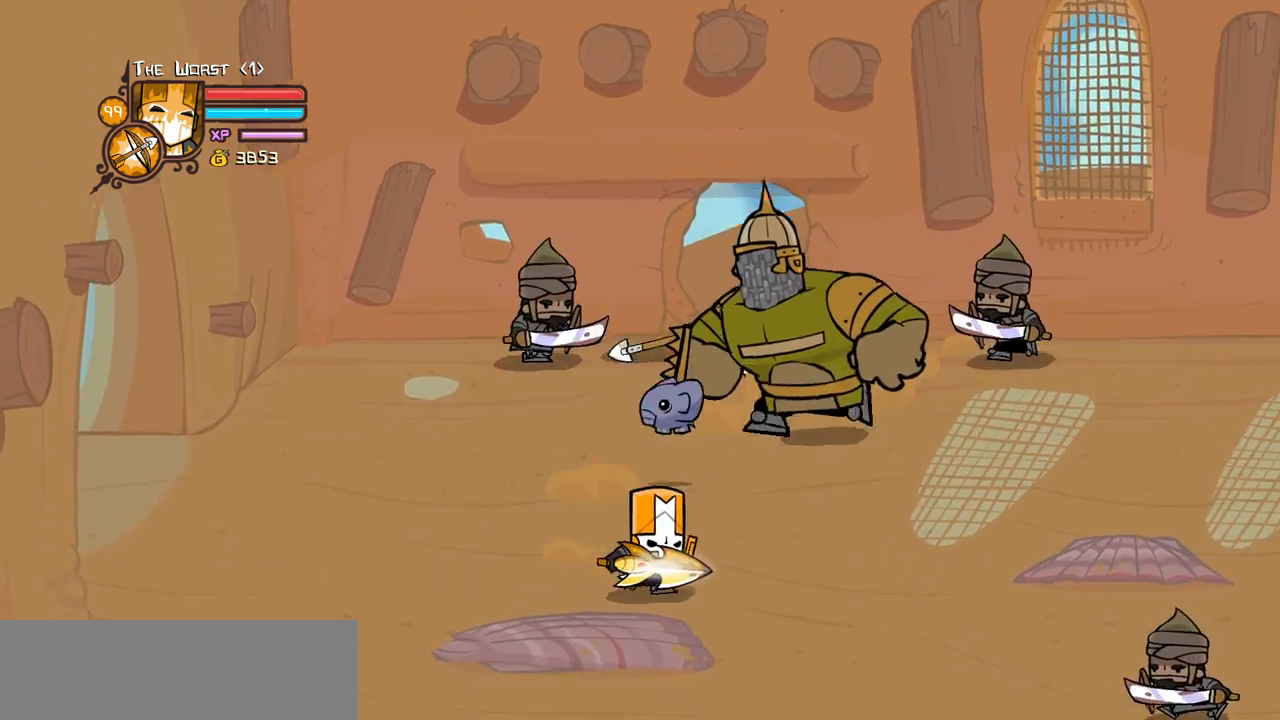
{"keys": ["right", "up"], "events": [[350, "down", "up"], [483, "up", "down"]]}
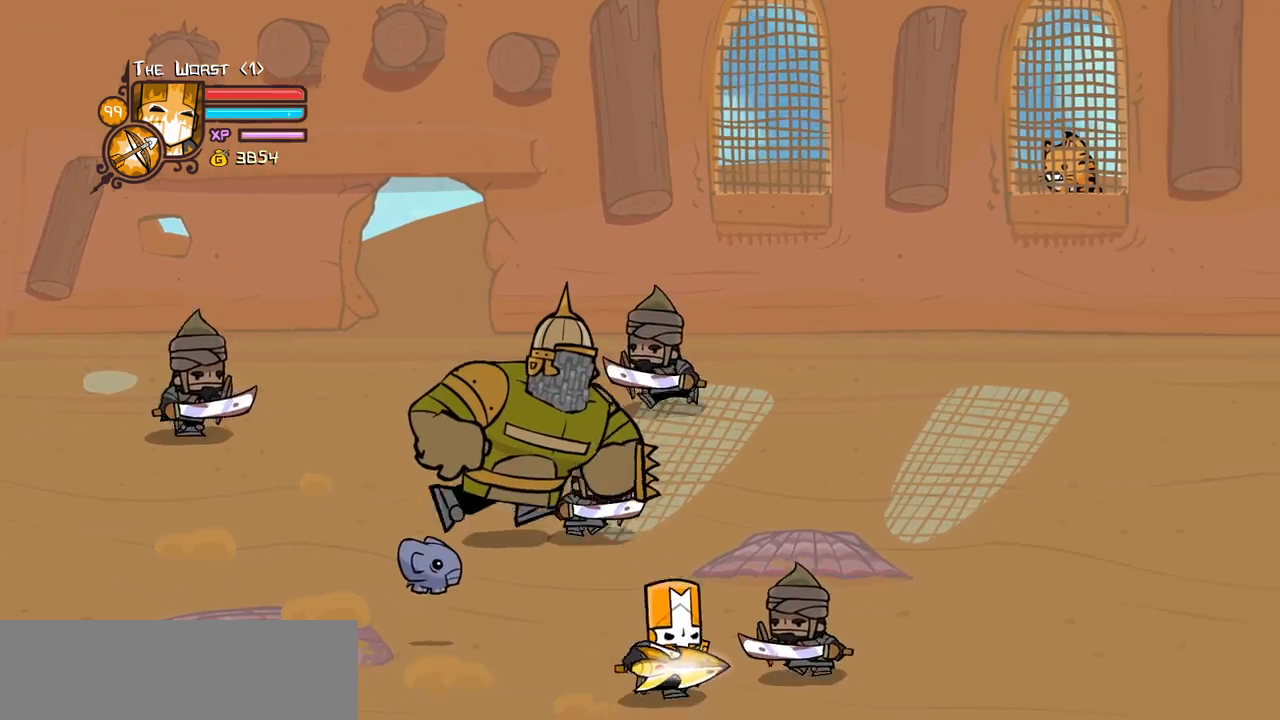
{"keys": ["right", "up"], "events": []}
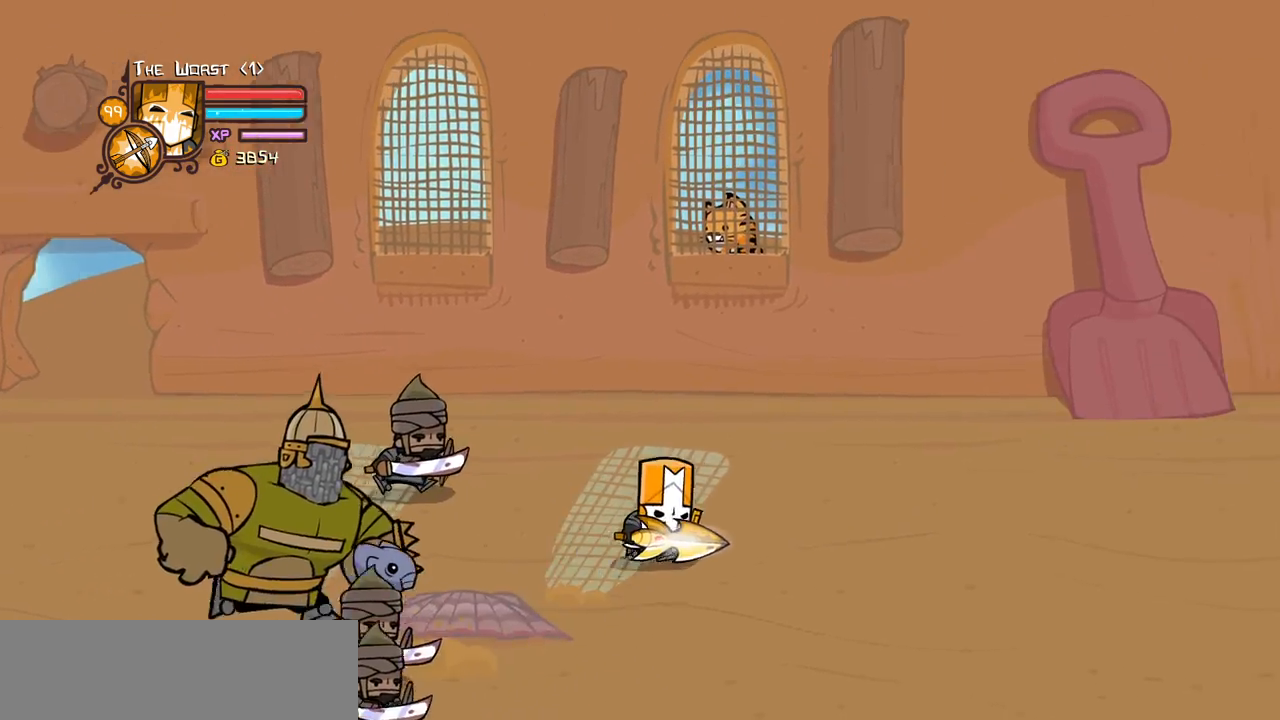
{"keys": ["right"], "events": [[50, "up", "up"]]}
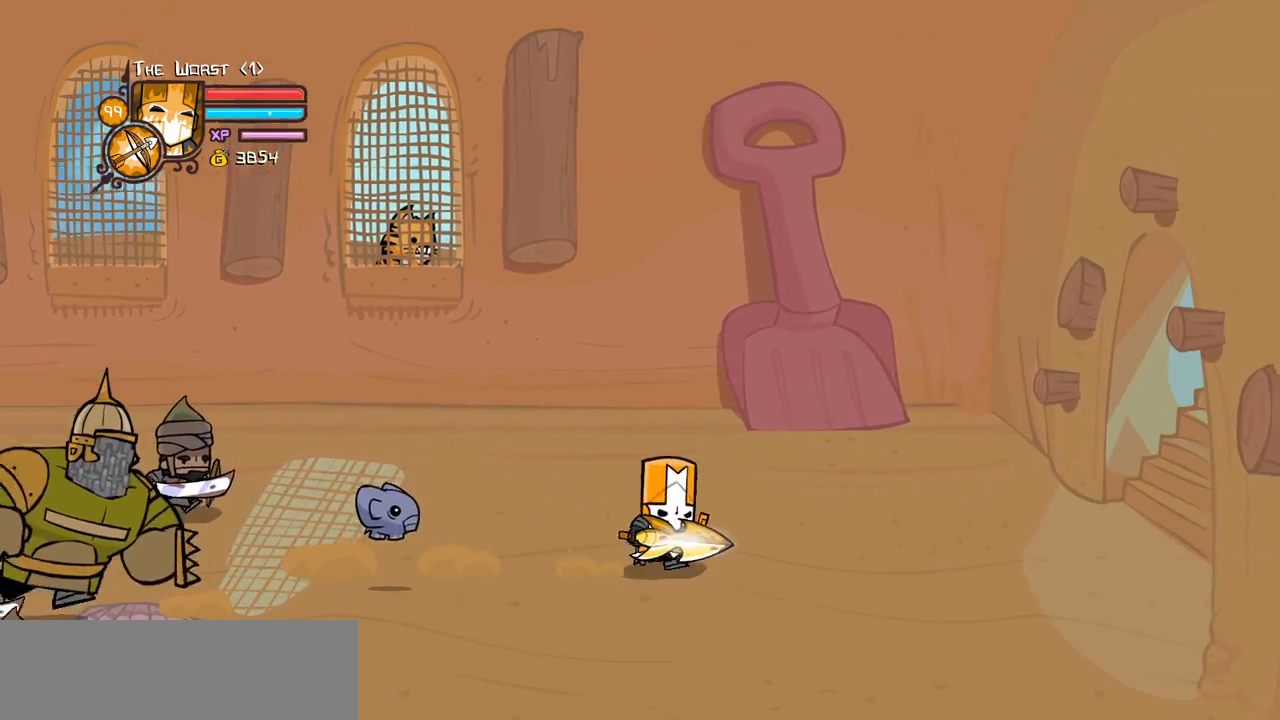
{"keys": [], "events": [[300, "right", "up"]]}